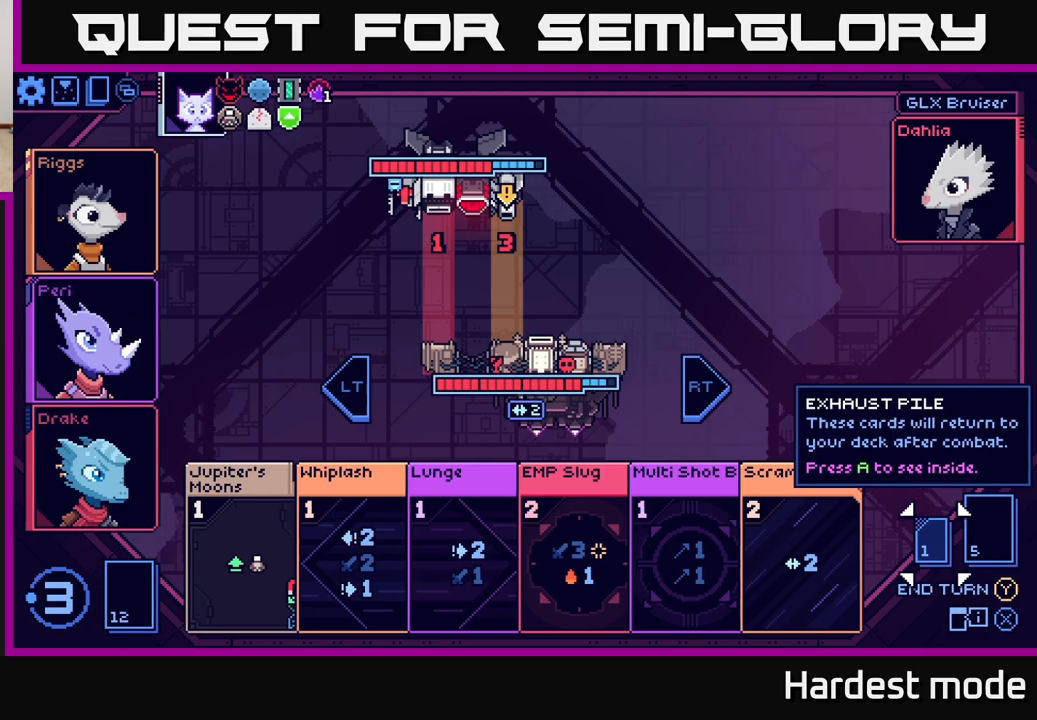
Gameplay with a controller (Xbox layout); each line is a JSON object with the inputs held at the frame after it. "events" lists button and stick changes between this image and that frame as [ms after this image, input, new state], when the widget could be followed in between.
{"buttons": [], "left_stick": "center", "right_stick": "center", "events": [[67, "left_stick", "left"], [217, "left_stick", "center"]]}
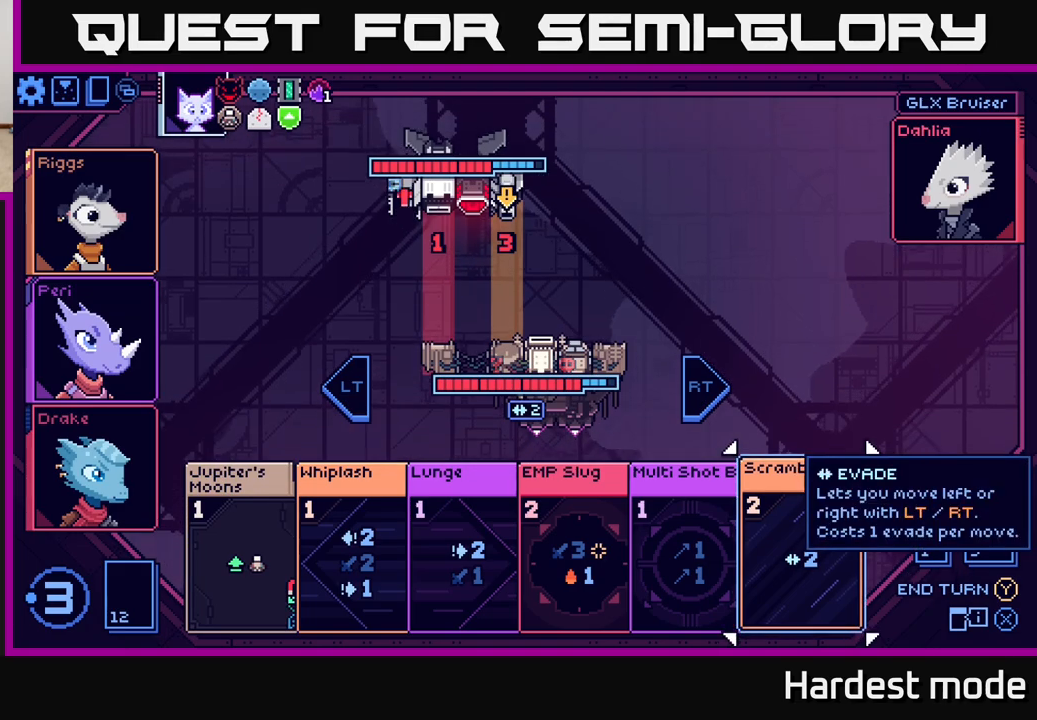
{"buttons": ["L2"], "left_stick": "center", "right_stick": "center", "events": [[500, "L2", "down"]]}
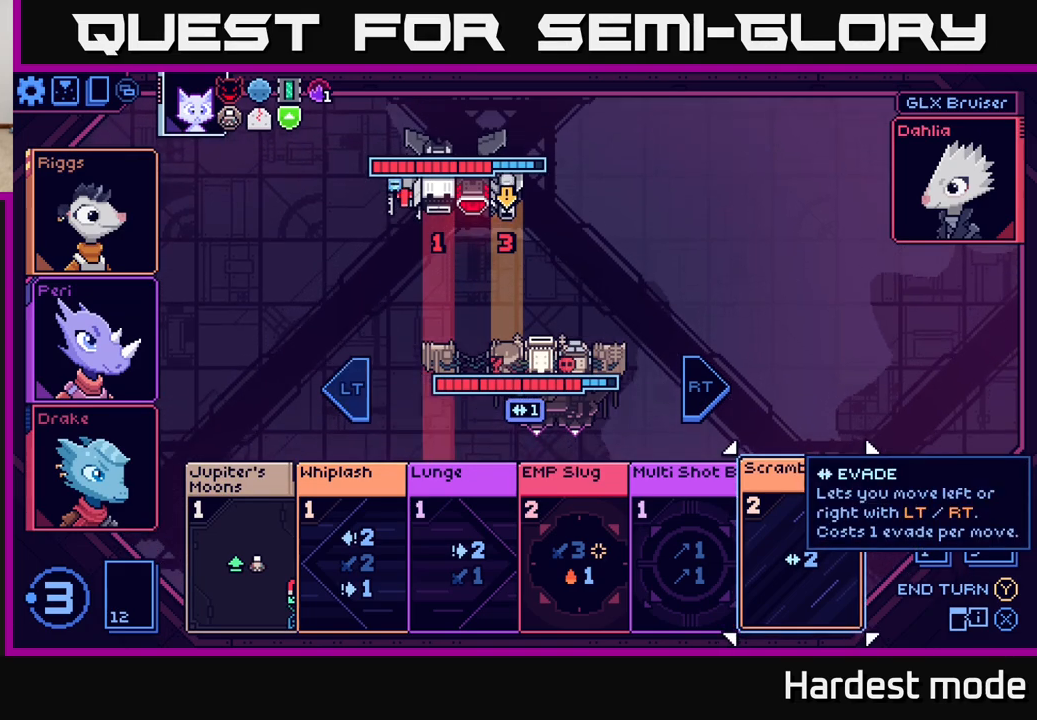
{"buttons": [], "left_stick": "left", "right_stick": "center", "events": [[100, "L2", "up"], [400, "left_stick", "left"]]}
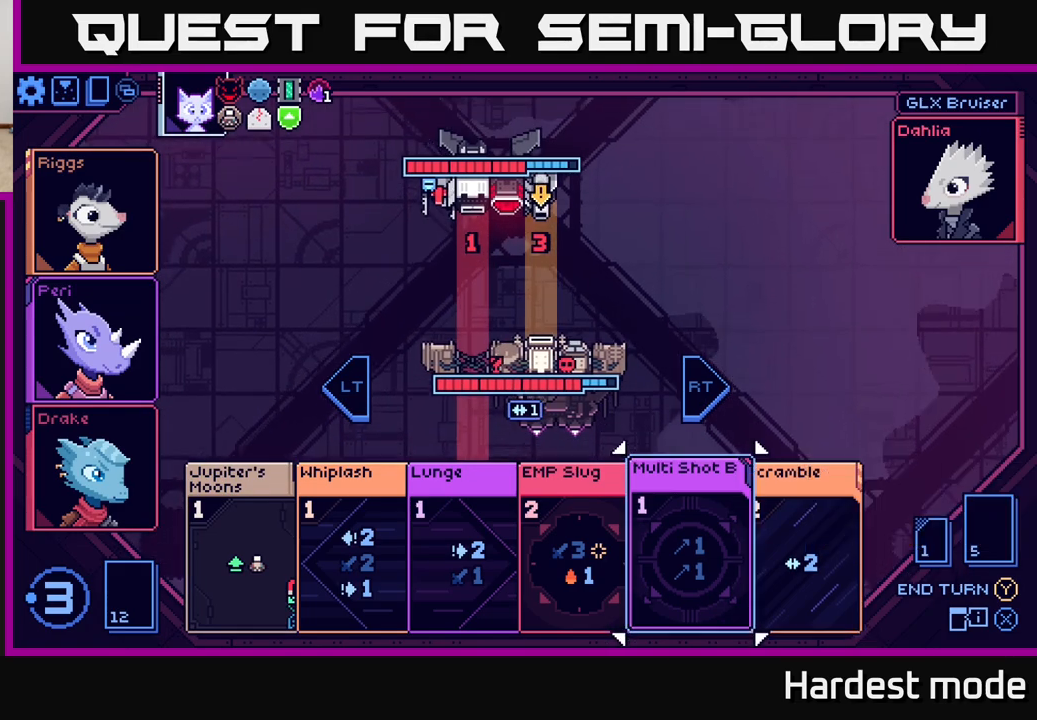
{"buttons": [], "left_stick": "center", "right_stick": "center", "events": [[67, "left_stick", "center"], [150, "left_stick", "left"], [300, "left_stick", "center"], [367, "left_stick", "left"], [500, "left_stick", "center"]]}
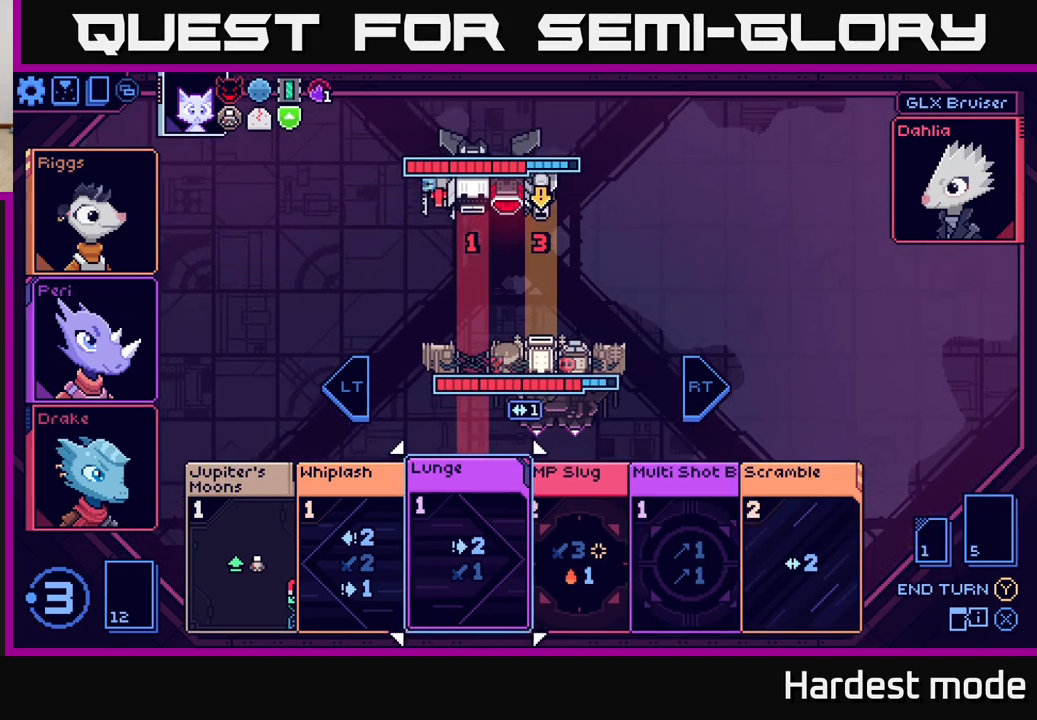
{"buttons": [], "left_stick": "center", "right_stick": "center", "events": [[67, "left_stick", "left"], [183, "left_stick", "center"], [267, "left_stick", "left"], [400, "left_stick", "center"]]}
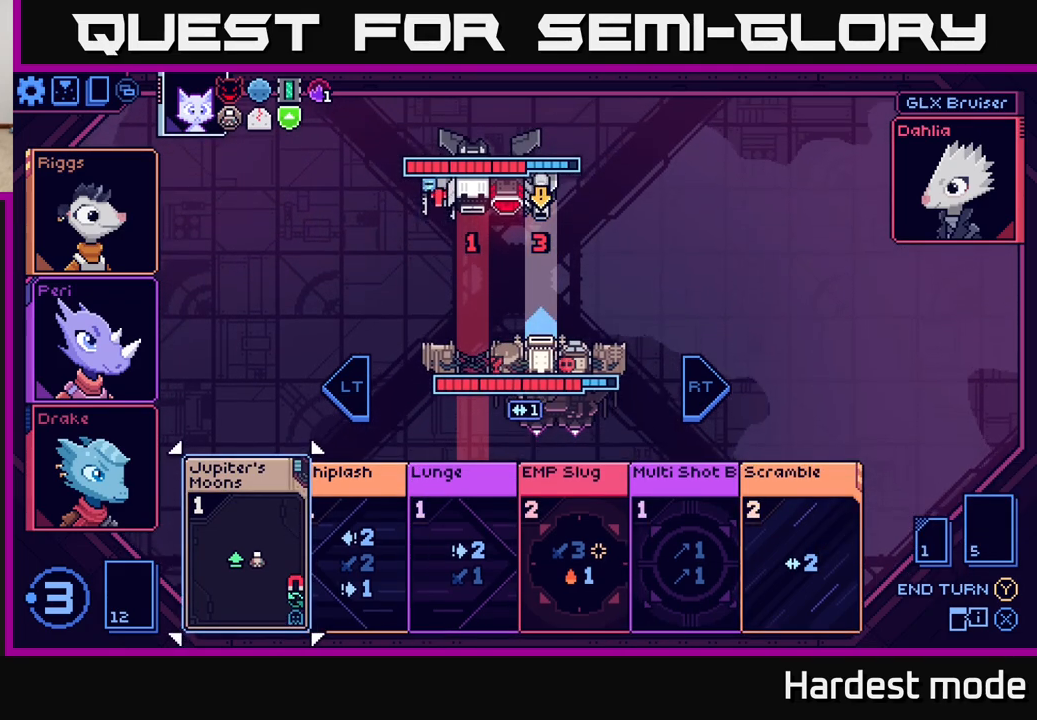
{"buttons": [], "left_stick": "center", "right_stick": "center", "events": []}
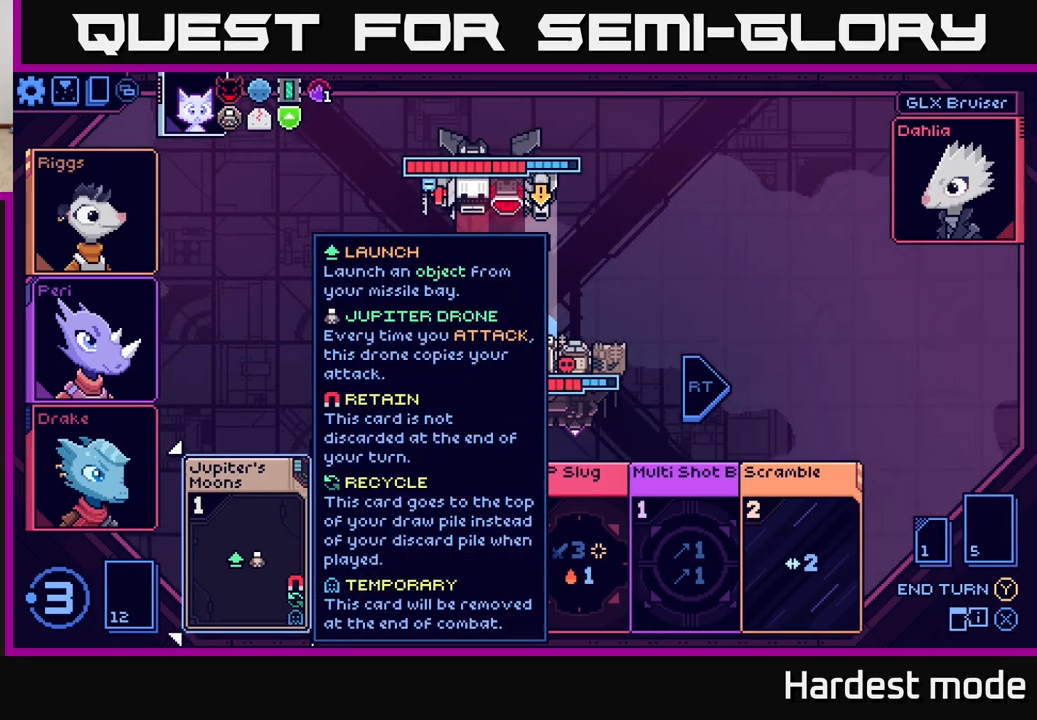
{"buttons": [], "left_stick": "center", "right_stick": "center", "events": [[17, "left_stick", "right"], [200, "left_stick", "center"], [300, "left_stick", "right"], [450, "left_stick", "center"]]}
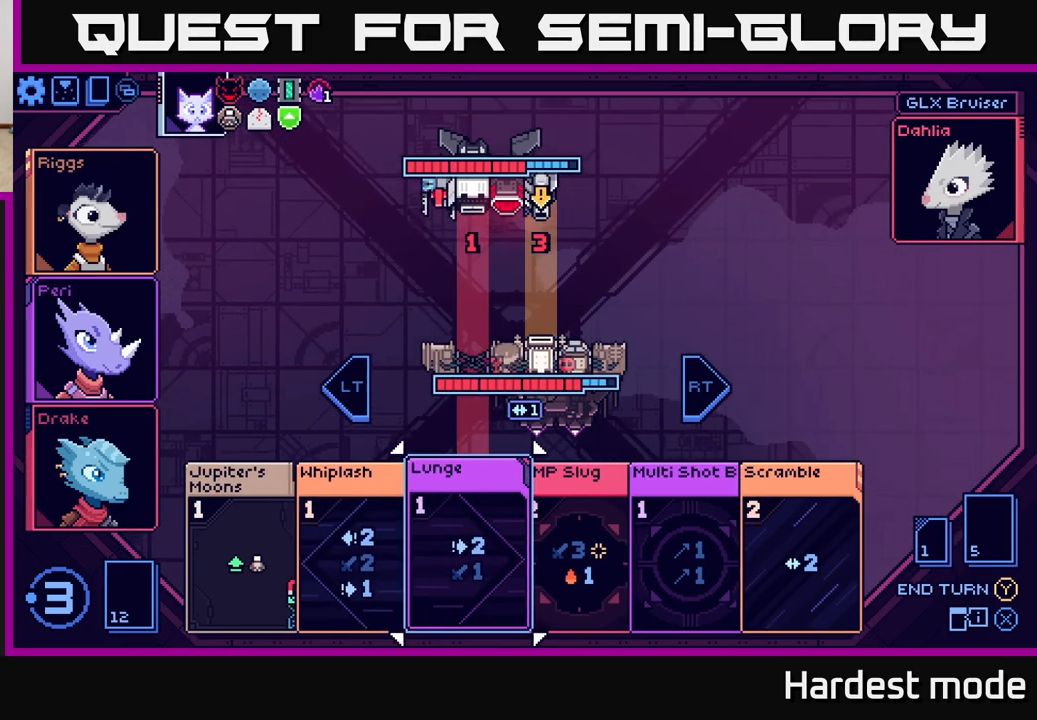
{"buttons": [], "left_stick": "center", "right_stick": "center", "events": [[67, "left_stick", "left"], [233, "left_stick", "center"], [333, "left_stick", "left"], [500, "left_stick", "center"]]}
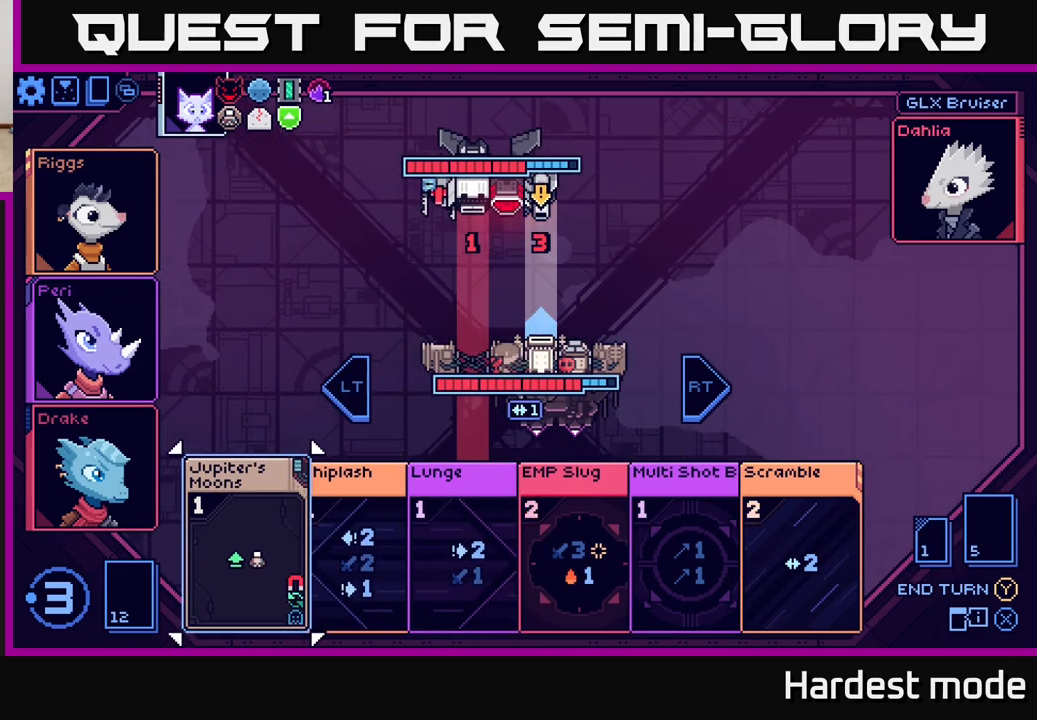
{"buttons": [], "left_stick": "center", "right_stick": "center", "events": [[233, "A", "down"], [333, "A", "up"]]}
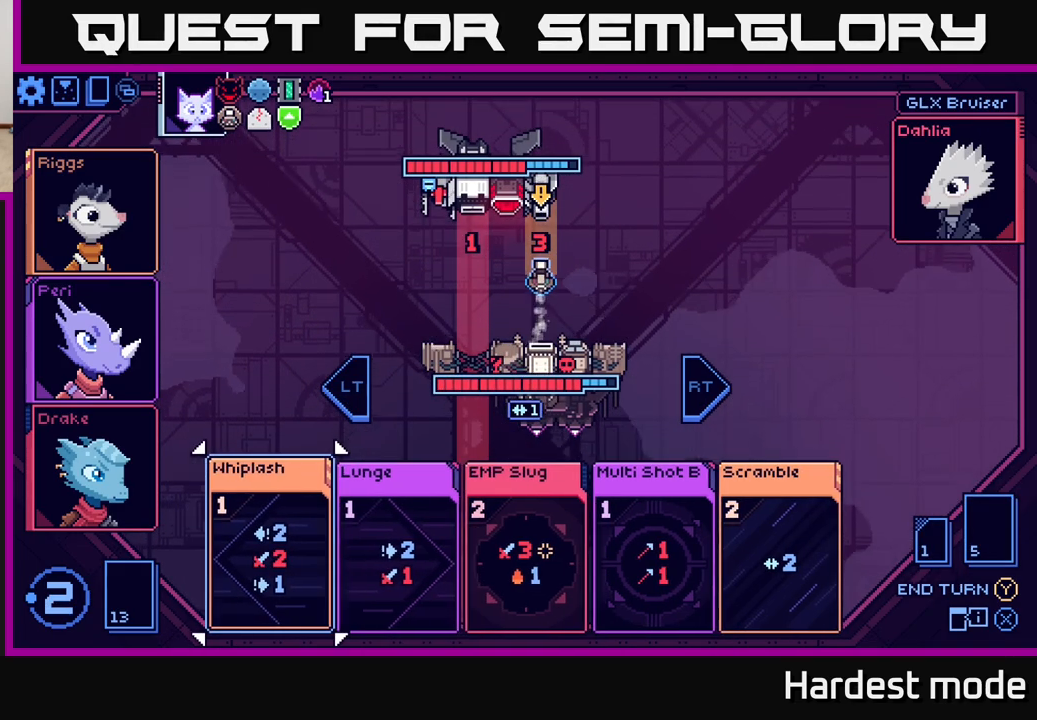
{"buttons": [], "left_stick": "right", "right_stick": "center", "events": [[183, "left_stick", "right"], [317, "left_stick", "center"], [433, "left_stick", "right"]]}
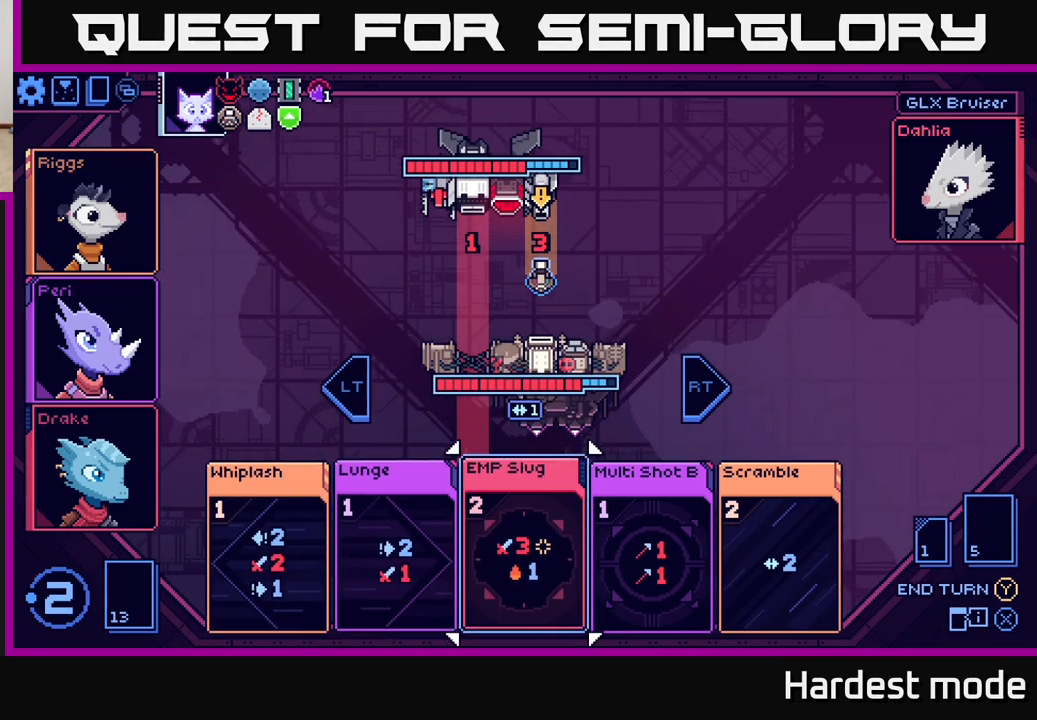
{"buttons": [], "left_stick": "center", "right_stick": "center", "events": [[67, "left_stick", "center"], [383, "A", "down"], [450, "A", "up"]]}
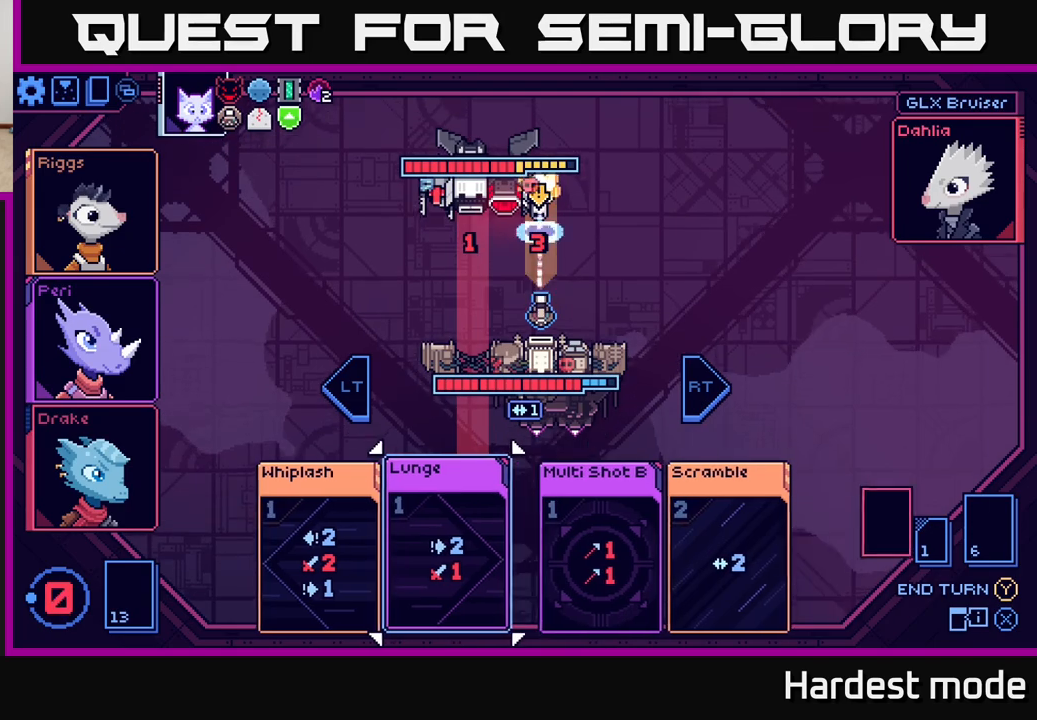
{"buttons": [], "left_stick": "center", "right_stick": "center", "events": []}
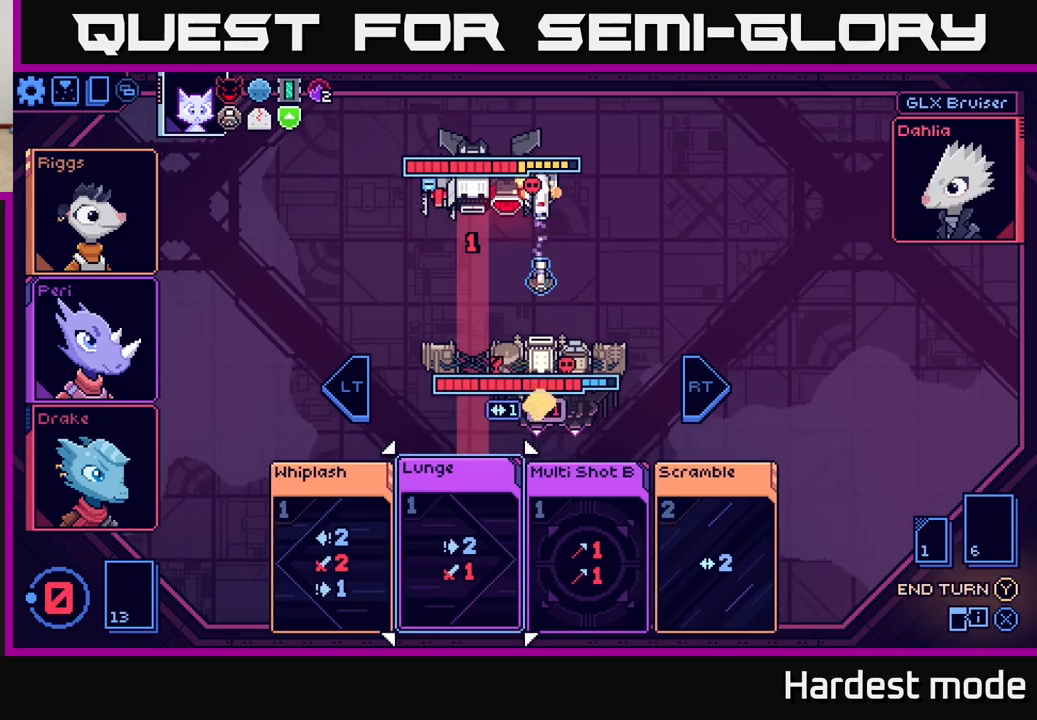
{"buttons": [], "left_stick": "center", "right_stick": "center", "events": []}
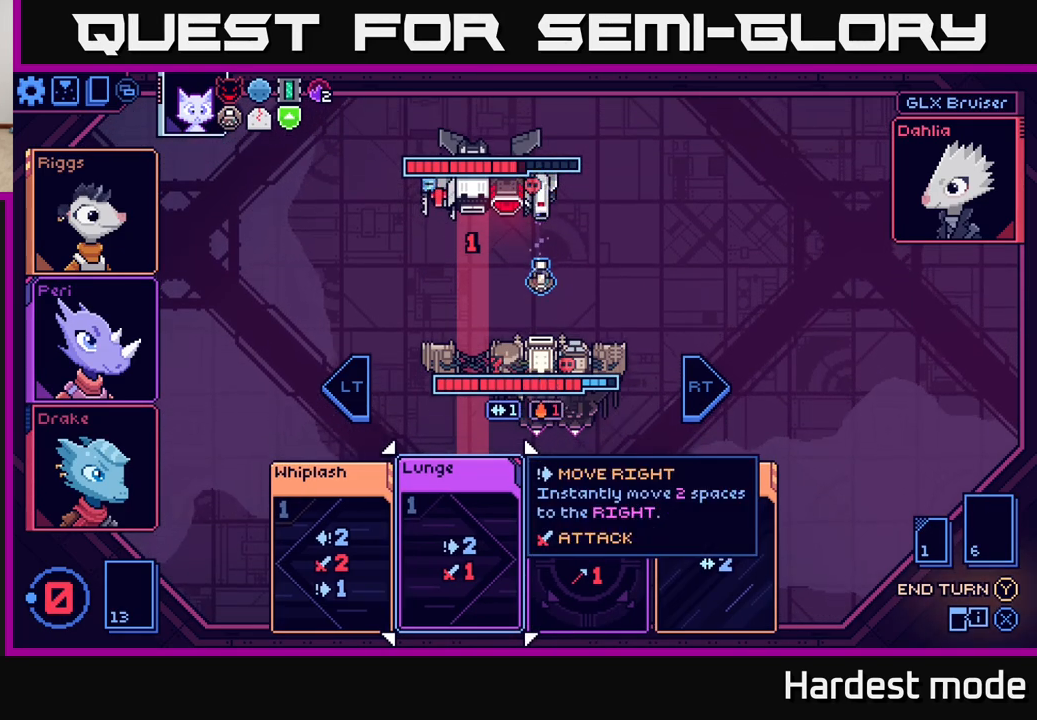
{"buttons": [], "left_stick": "center", "right_stick": "center", "events": []}
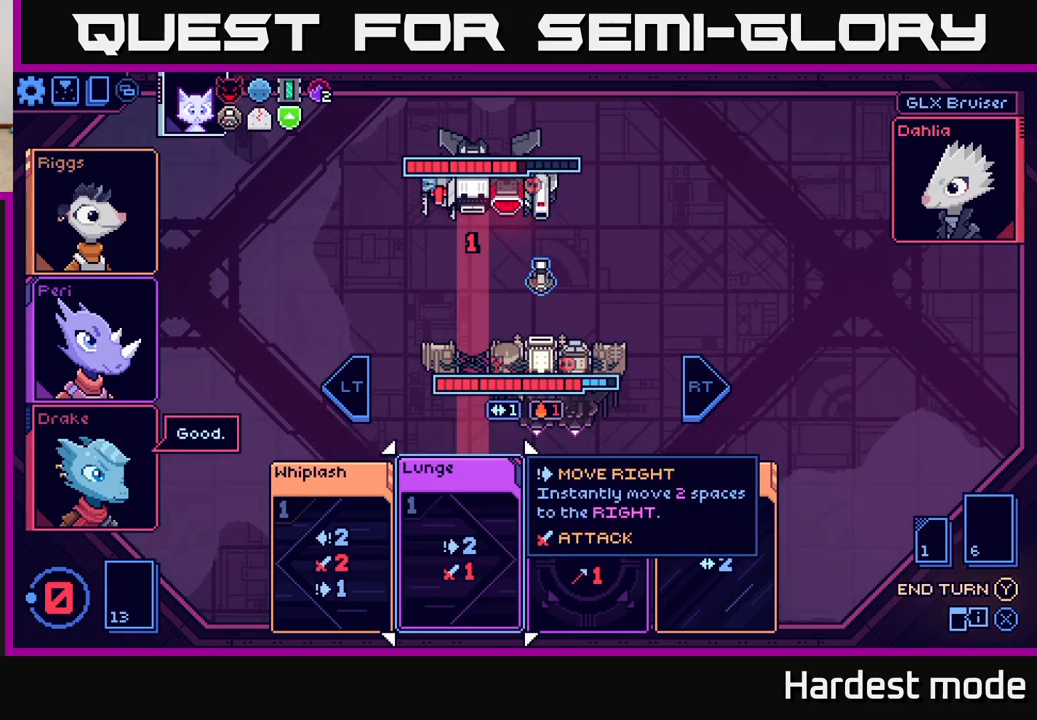
{"buttons": [], "left_stick": "center", "right_stick": "center", "events": []}
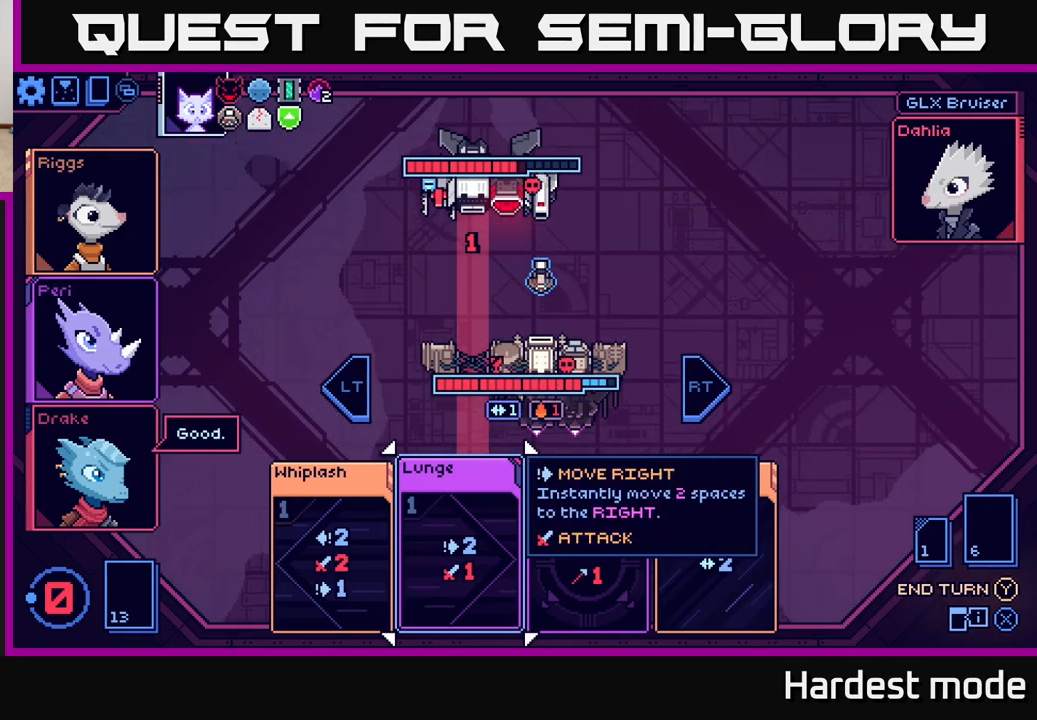
{"buttons": [], "left_stick": "center", "right_stick": "center", "events": []}
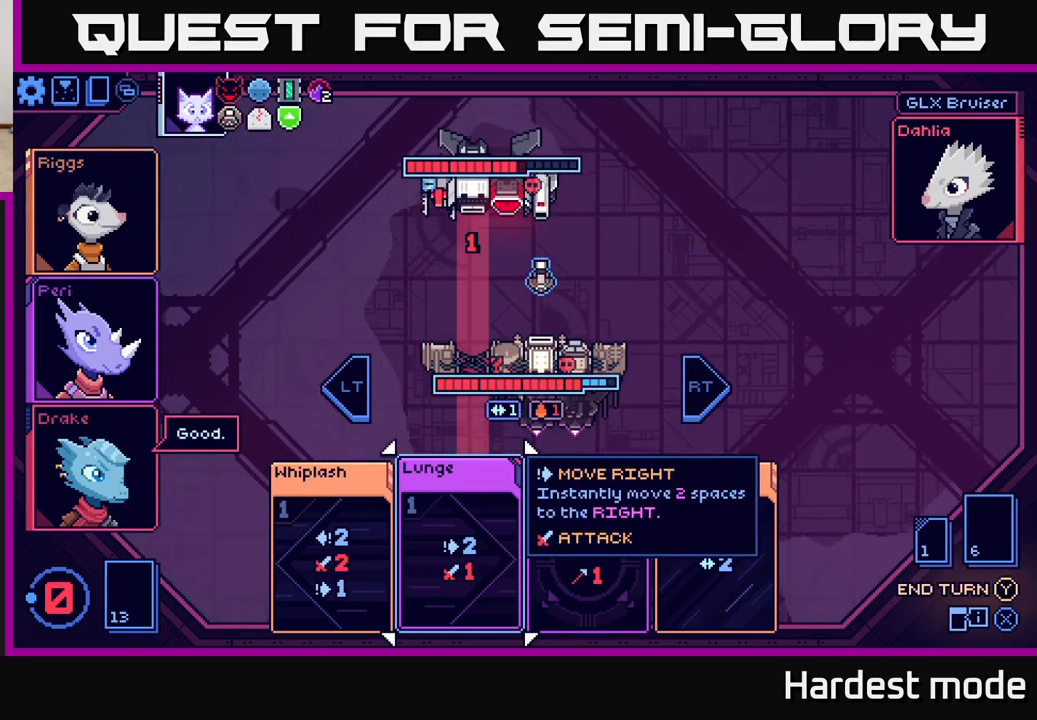
{"buttons": [], "left_stick": "center", "right_stick": "center", "events": []}
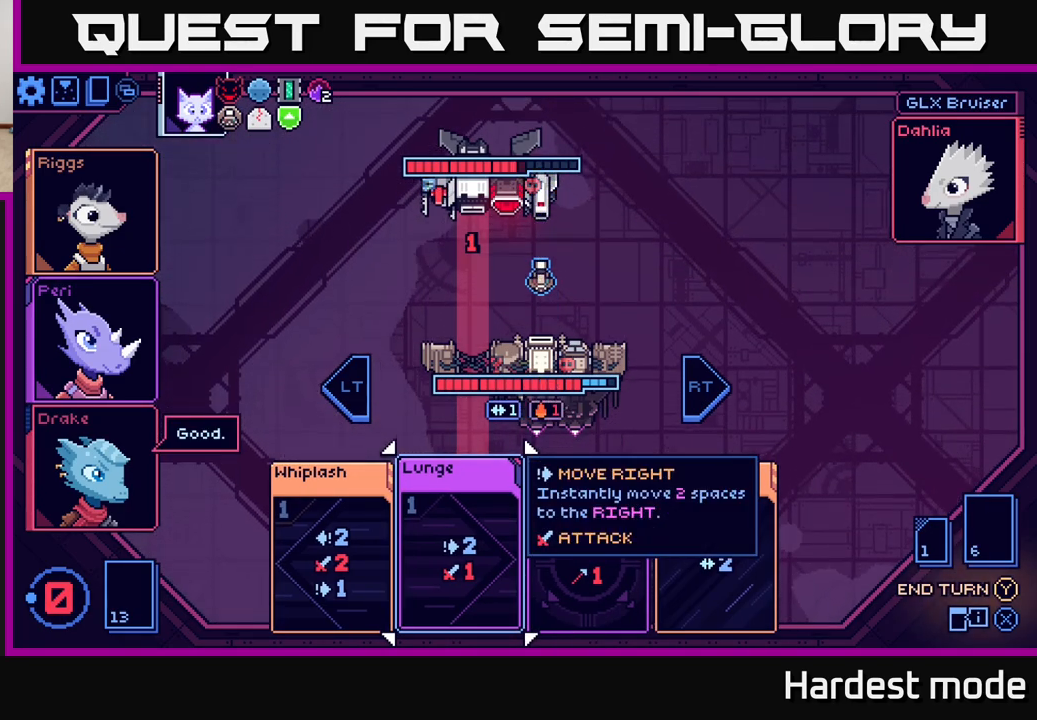
{"buttons": [], "left_stick": "center", "right_stick": "center", "events": []}
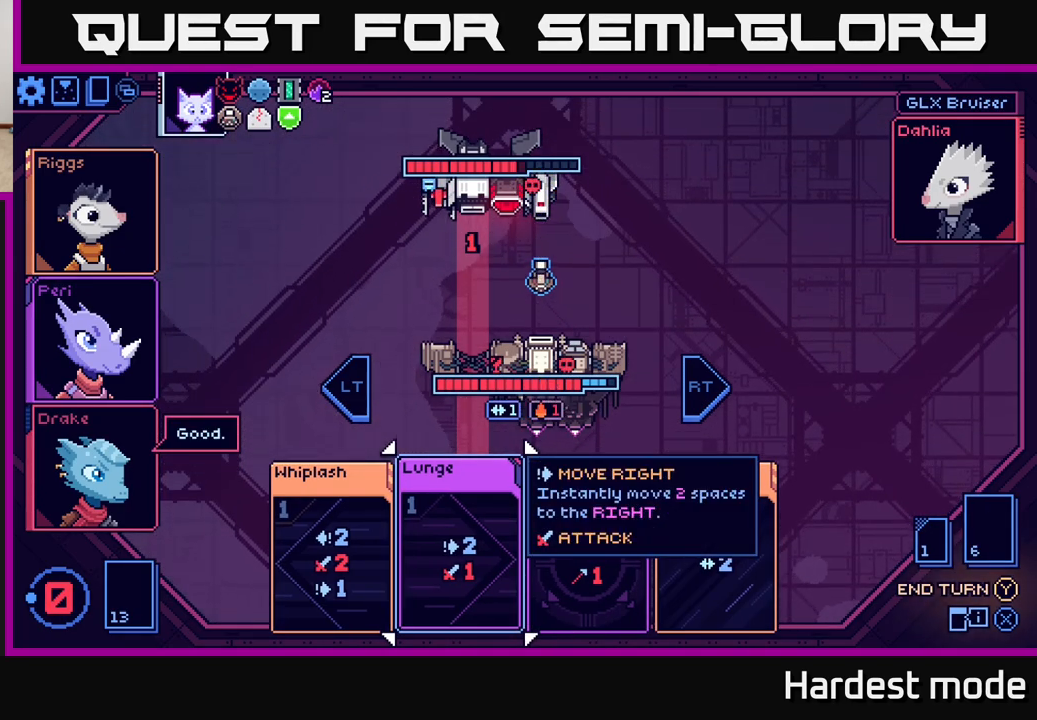
{"buttons": [], "left_stick": "right", "right_stick": "center", "events": [[433, "left_stick", "right"]]}
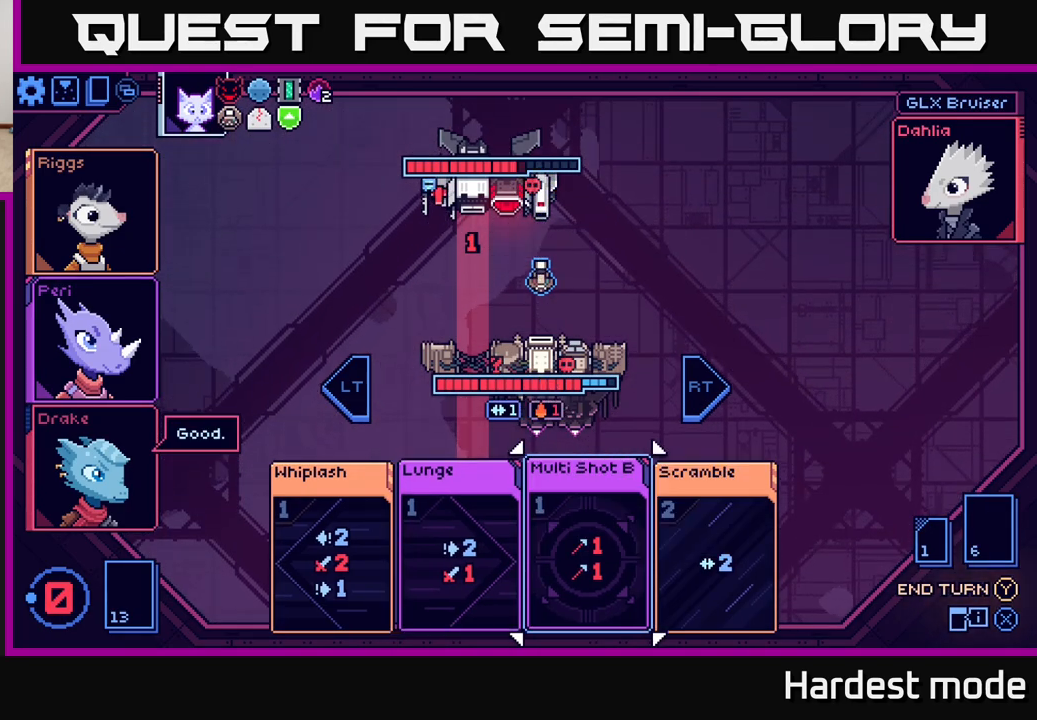
{"buttons": [], "left_stick": "center", "right_stick": "center", "events": [[100, "left_stick", "center"], [217, "left_stick", "left"], [383, "left_stick", "center"]]}
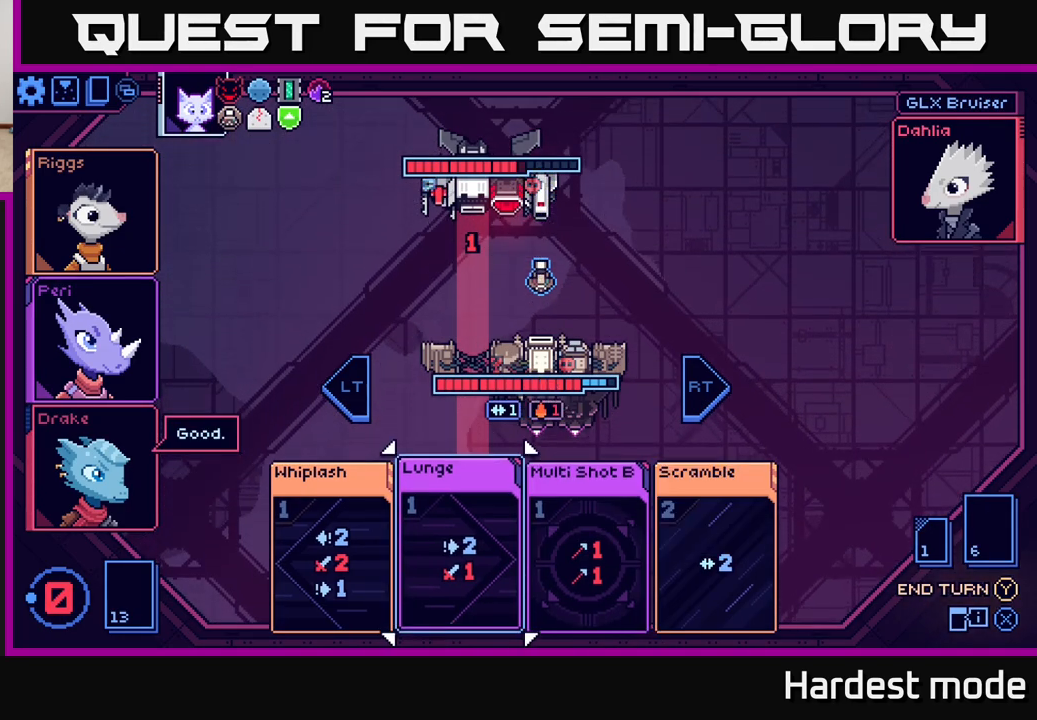
{"buttons": [], "left_stick": "center", "right_stick": "center", "events": [[67, "left_stick", "right"], [233, "left_stick", "center"]]}
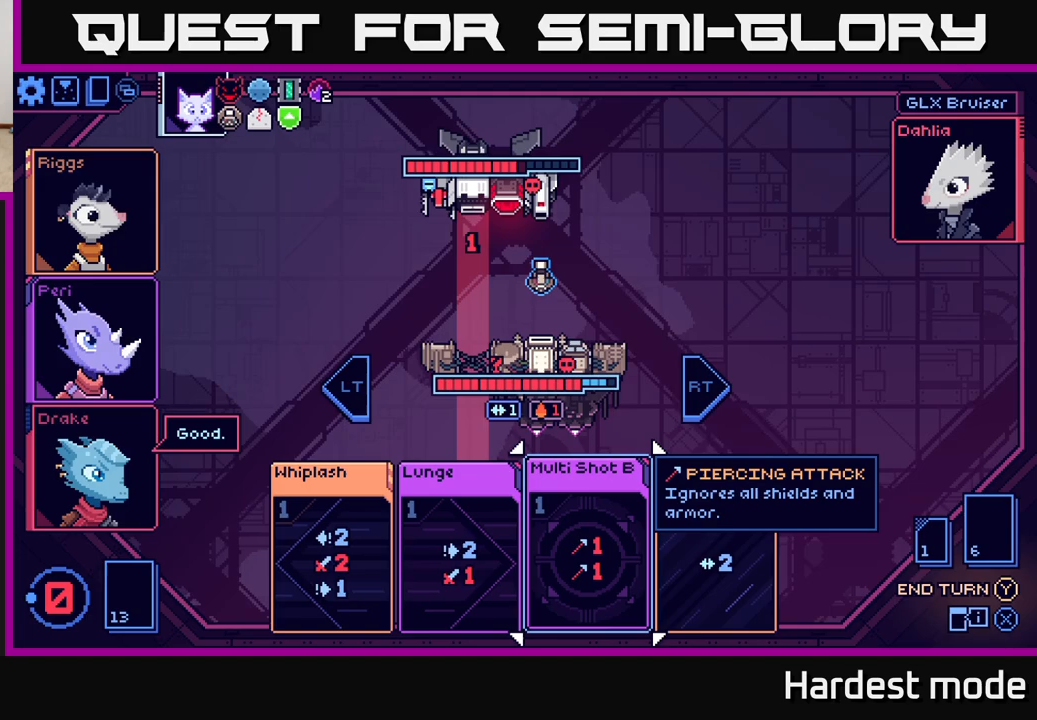
{"buttons": [], "left_stick": "center", "right_stick": "center", "events": []}
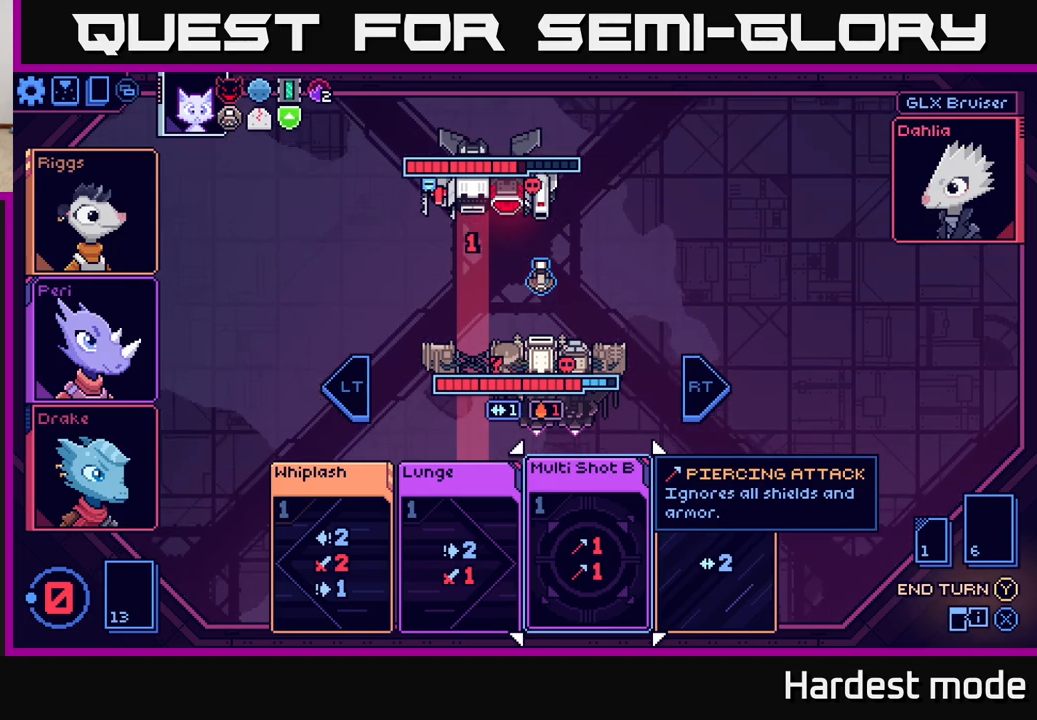
{"buttons": [], "left_stick": "center", "right_stick": "center", "events": []}
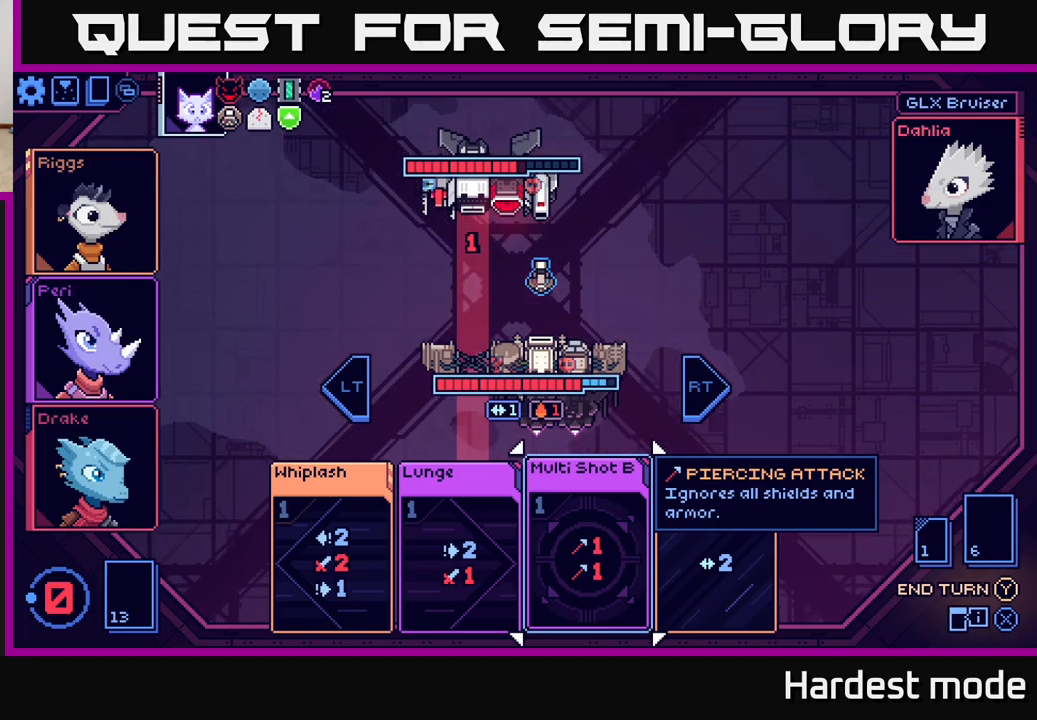
{"buttons": [], "left_stick": "center", "right_stick": "center", "events": [[217, "Y", "down"], [267, "Y", "up"]]}
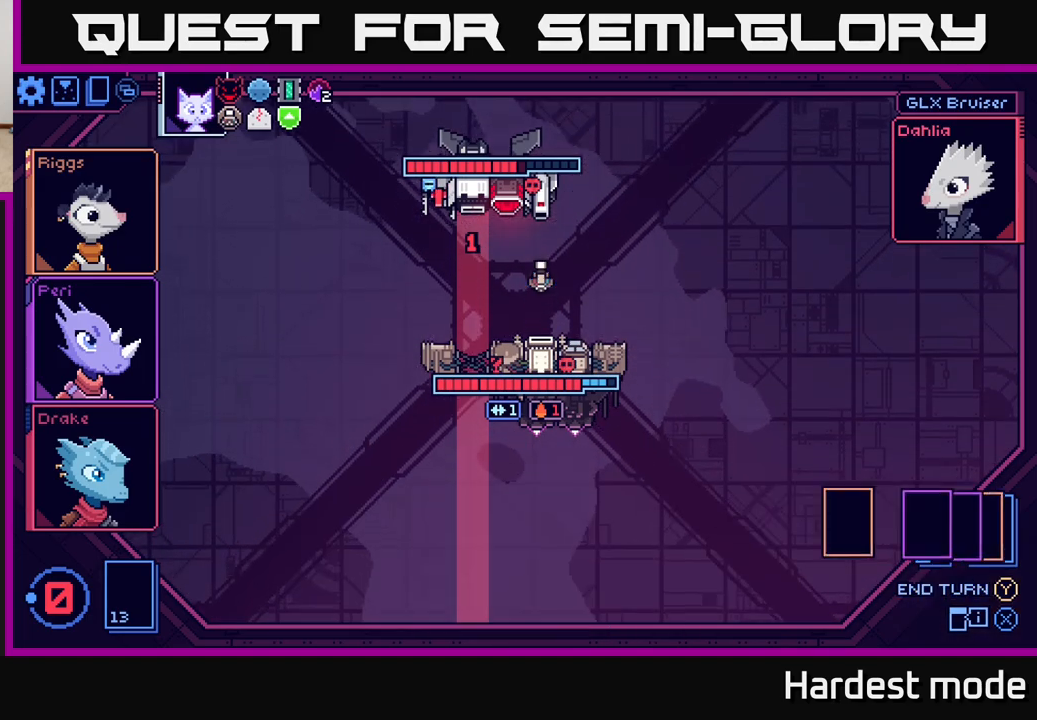
{"buttons": [], "left_stick": "center", "right_stick": "center", "events": []}
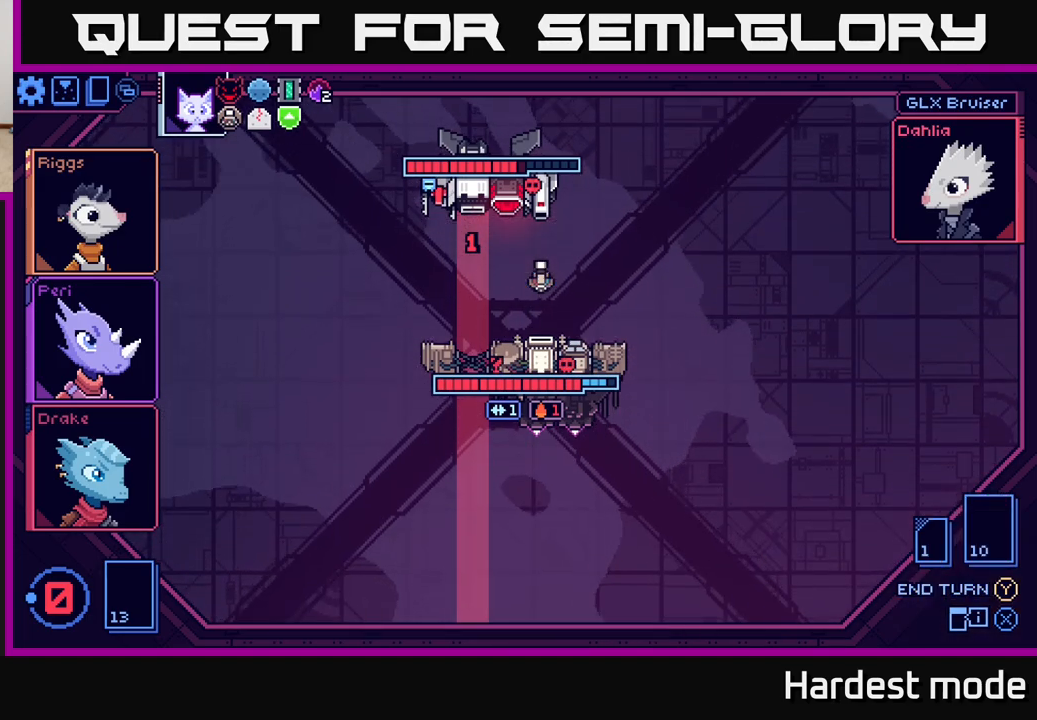
{"buttons": [], "left_stick": "center", "right_stick": "center", "events": []}
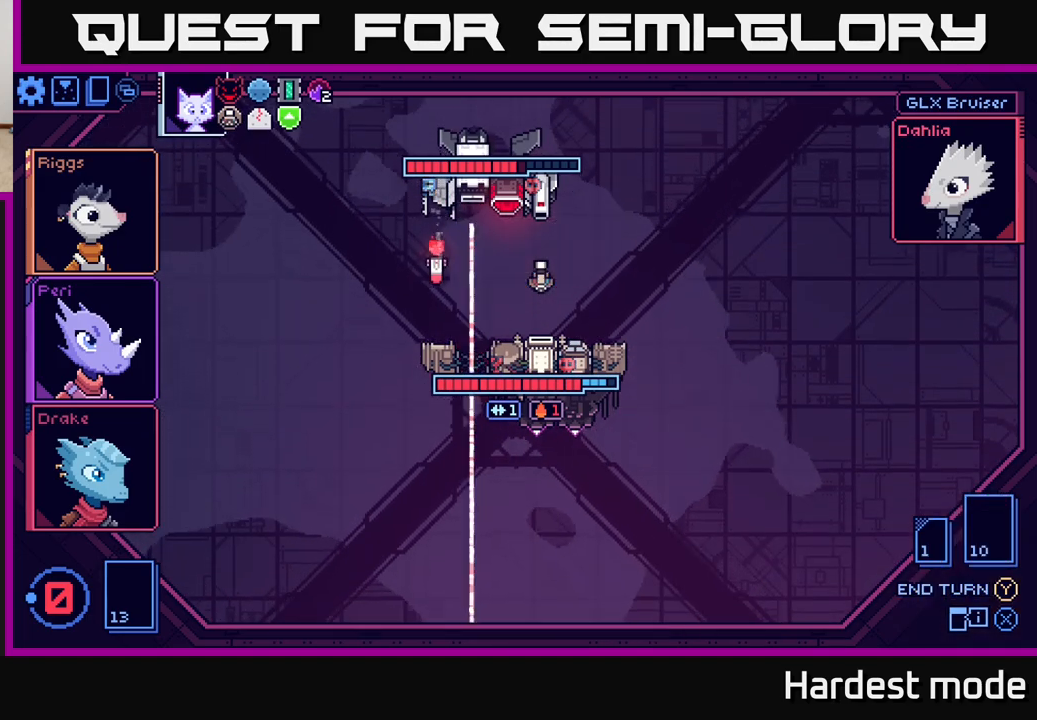
{"buttons": [], "left_stick": "center", "right_stick": "center", "events": []}
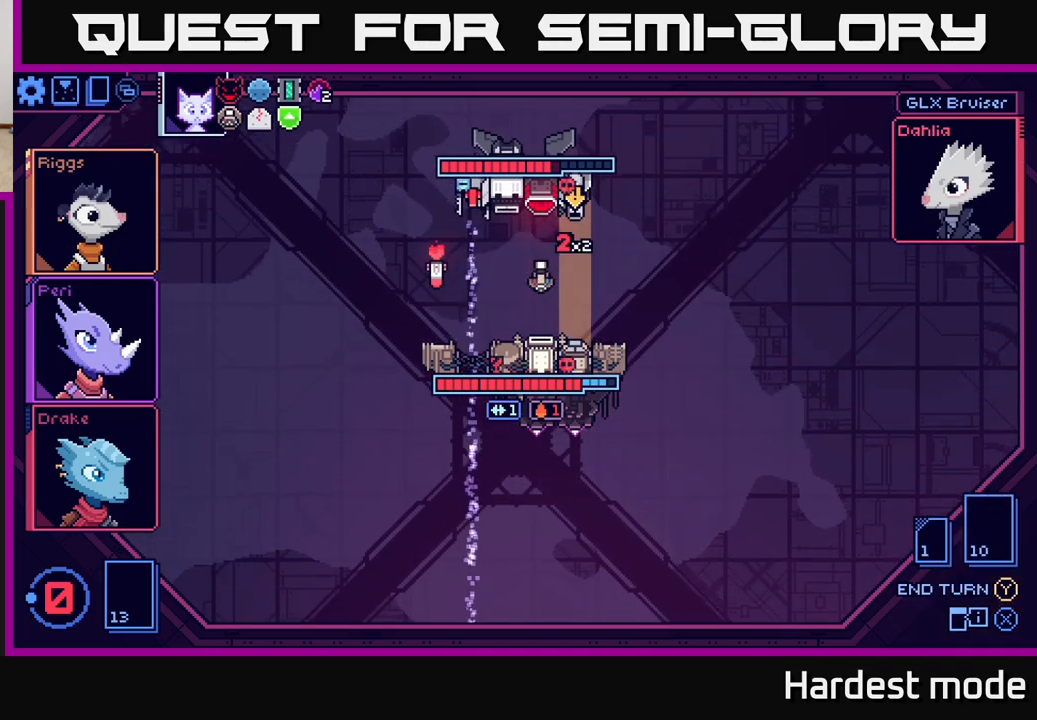
{"buttons": [], "left_stick": "center", "right_stick": "center", "events": []}